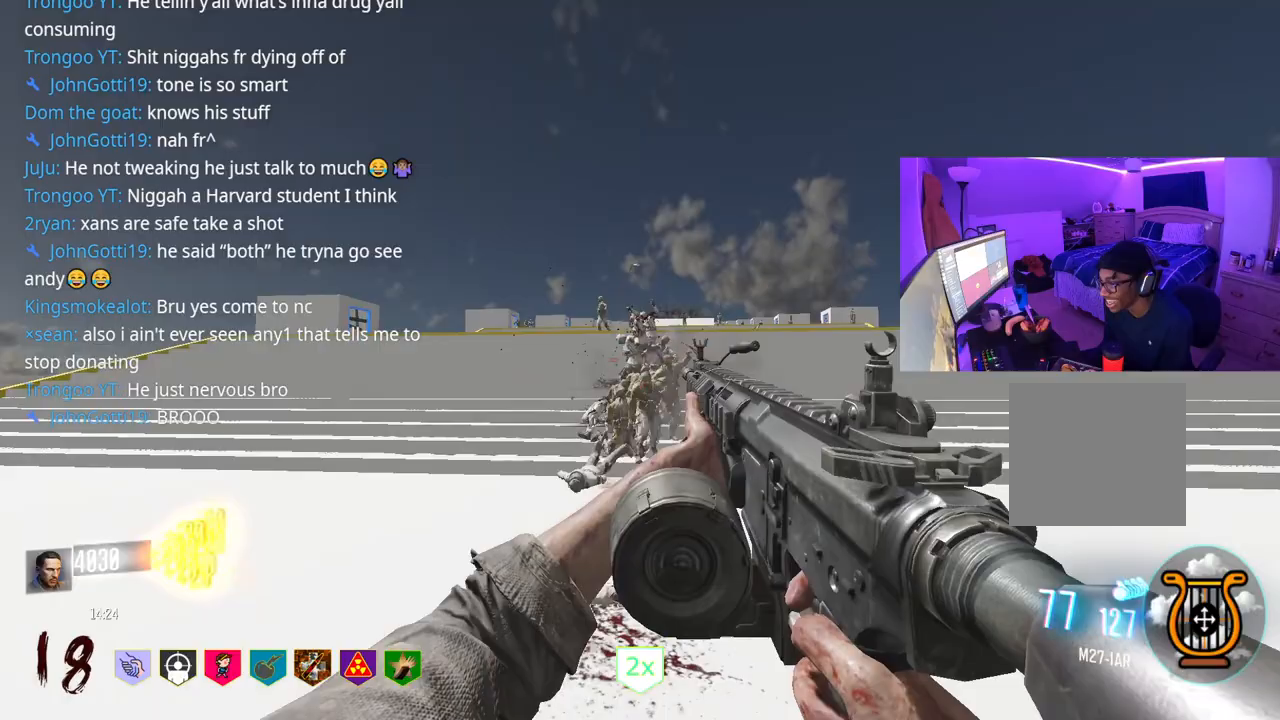
Gameplay with a controller (Xbox layout); each line is a JSON object with the inputs held at the frame after it. "events" lists button and stick changes between this image and that frame as [ms after this image, input, new state], when the widget could be followed in between. Not read: L3.
{"buttons": ["R2"], "left_stick": "right", "right_stick": "center", "events": [[33, "right_stick", "center"], [67, "left_stick", "right"], [200, "right_stick", "down"], [300, "left_stick", "left"], [300, "right_stick", "center"], [467, "left_stick", "right"]]}
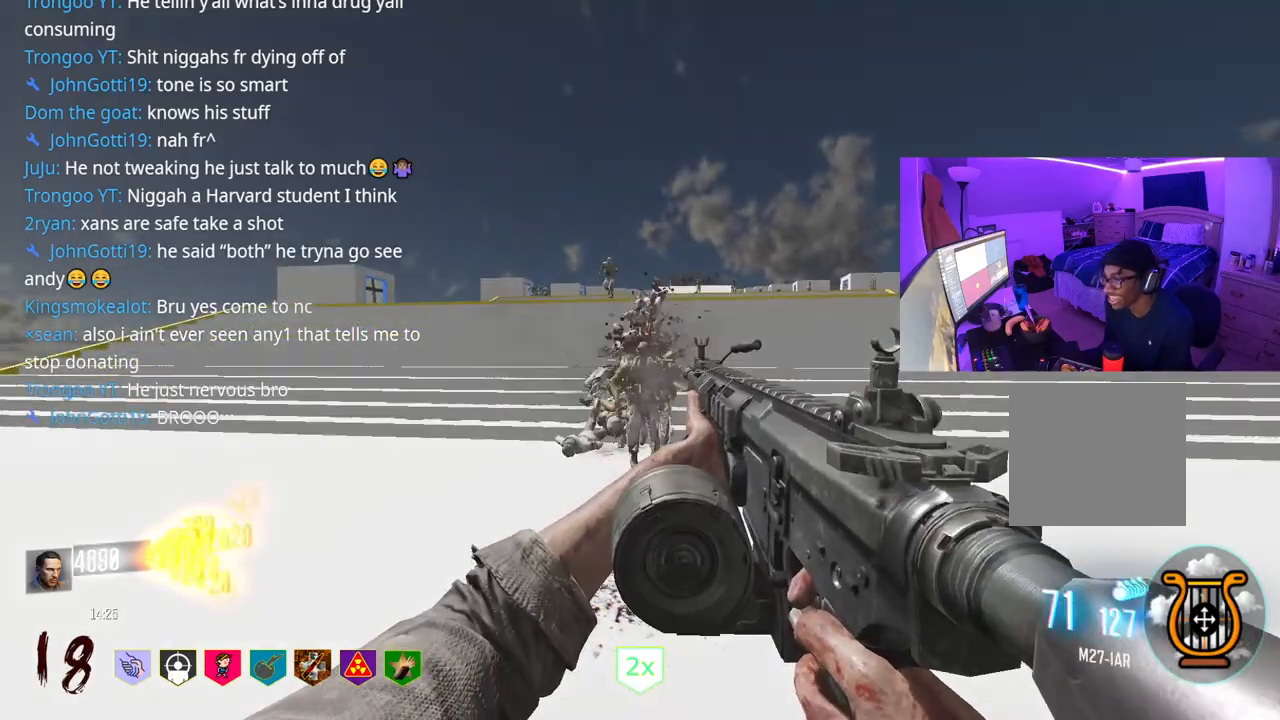
{"buttons": ["R2"], "left_stick": "up-right", "right_stick": "center", "events": [[133, "left_stick", "up"], [183, "left_stick", "up-right"]]}
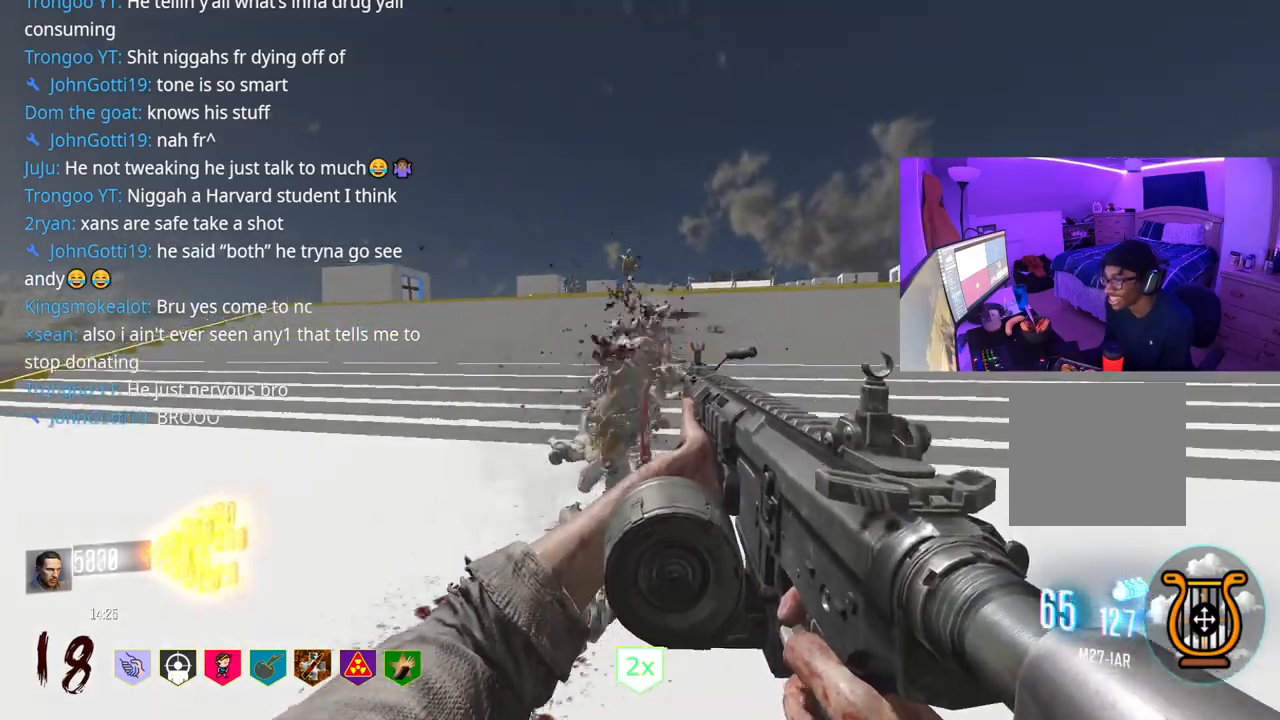
{"buttons": ["R2"], "left_stick": "right", "right_stick": "center", "events": [[250, "right_stick", "left"], [383, "right_stick", "center"], [483, "left_stick", "right"]]}
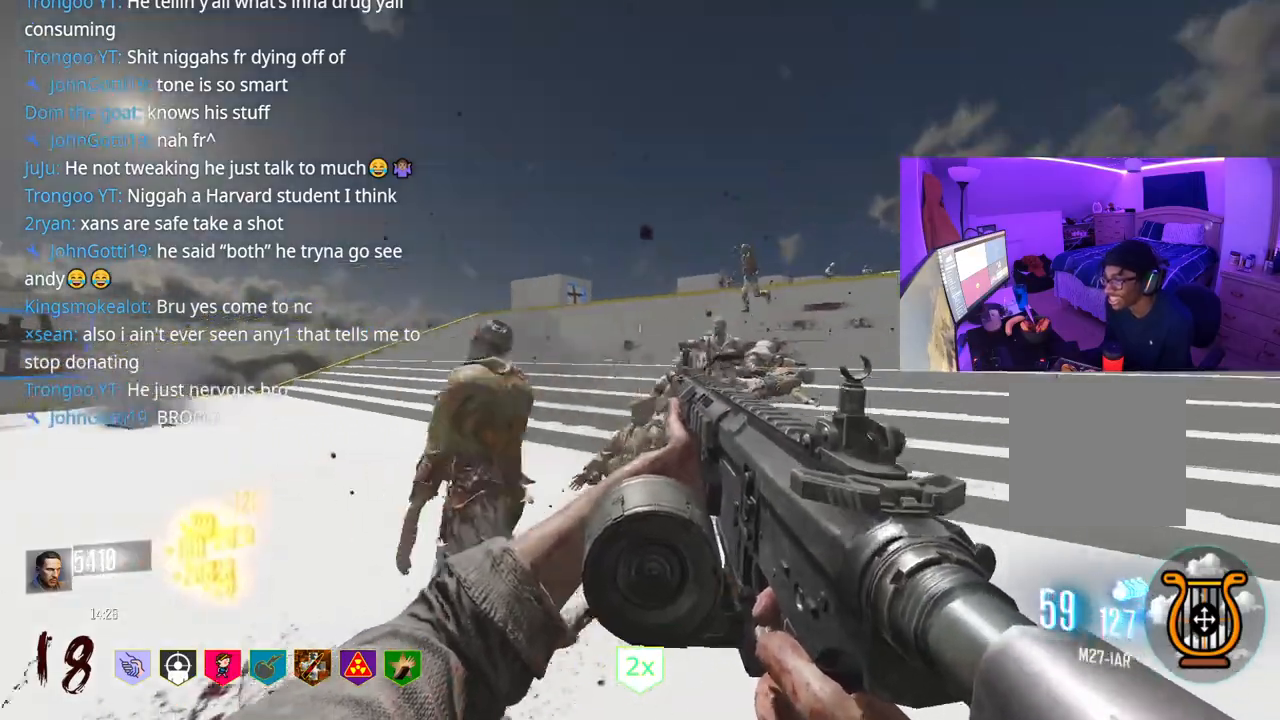
{"buttons": [], "left_stick": "up", "right_stick": "center", "events": [[133, "right_stick", "left"], [217, "left_stick", "down"], [300, "R2", "up"], [317, "left_stick", "left"], [333, "right_stick", "center"], [367, "left_stick", "up"]]}
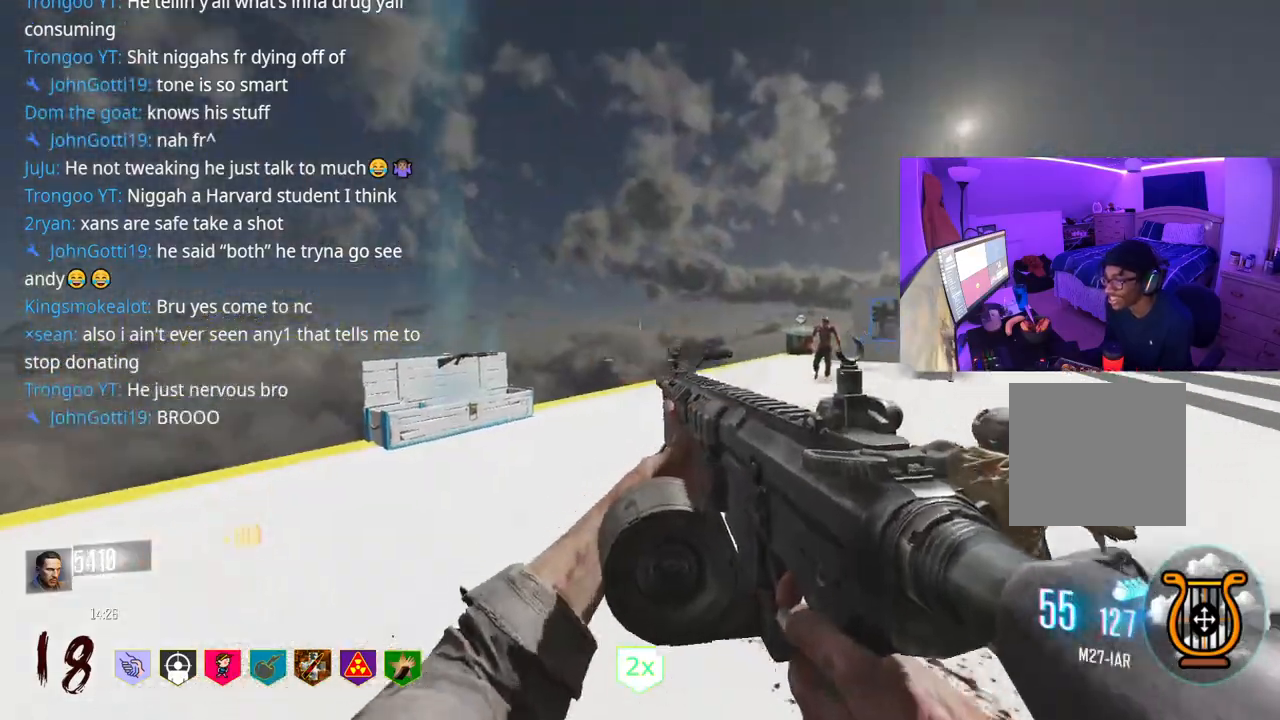
{"buttons": [], "left_stick": "up", "right_stick": "left", "events": [[217, "Y", "down"], [300, "Y", "up"], [417, "right_stick", "left"]]}
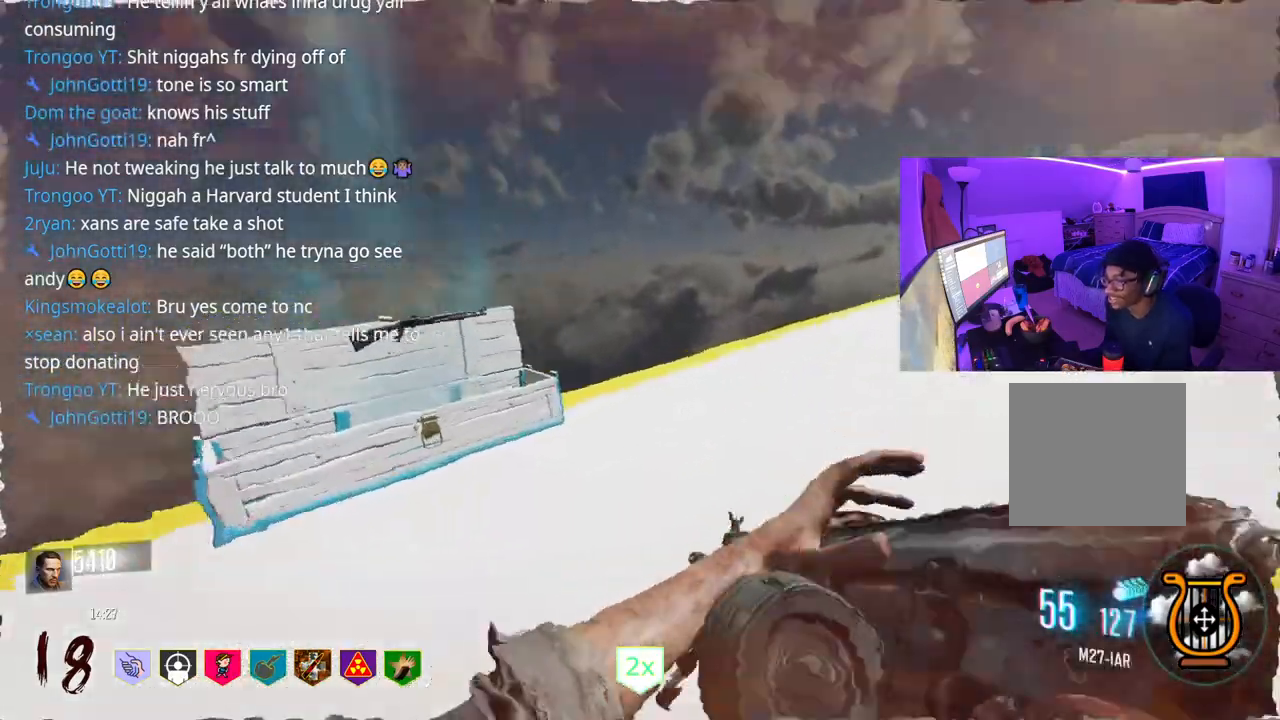
{"buttons": [], "left_stick": "center", "right_stick": "center", "events": [[400, "left_stick", "center"], [450, "right_stick", "center"]]}
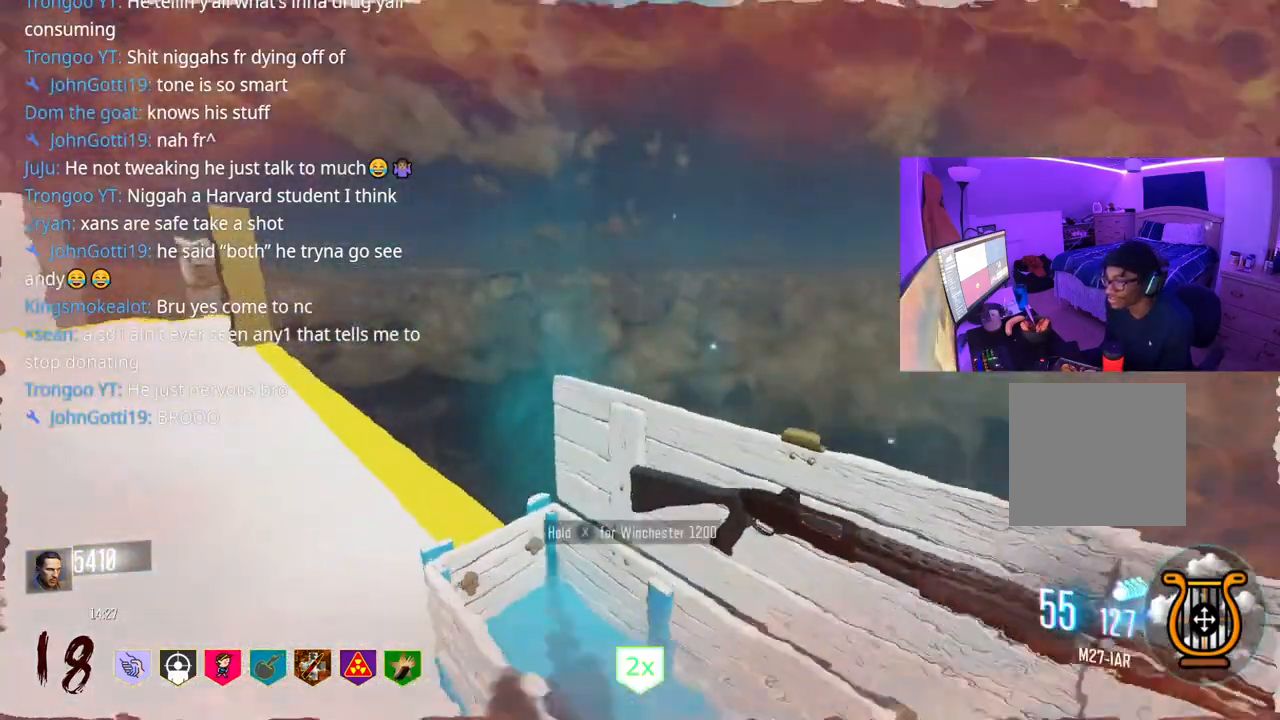
{"buttons": ["X"], "left_stick": "left", "right_stick": "center", "events": [[67, "X", "down"], [183, "left_stick", "left"]]}
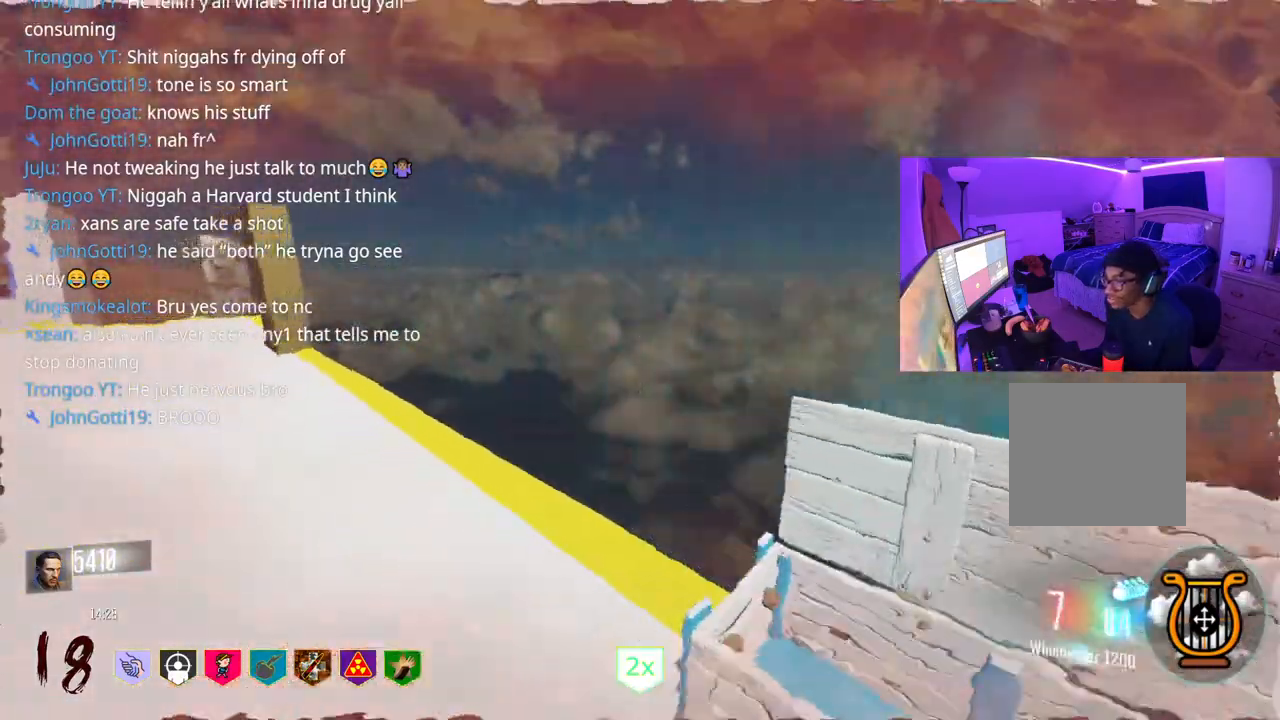
{"buttons": ["Y"], "left_stick": "up", "right_stick": "center", "events": [[17, "X", "up"], [117, "left_stick", "up"], [167, "right_stick", "left"], [367, "right_stick", "center"], [467, "Y", "down"]]}
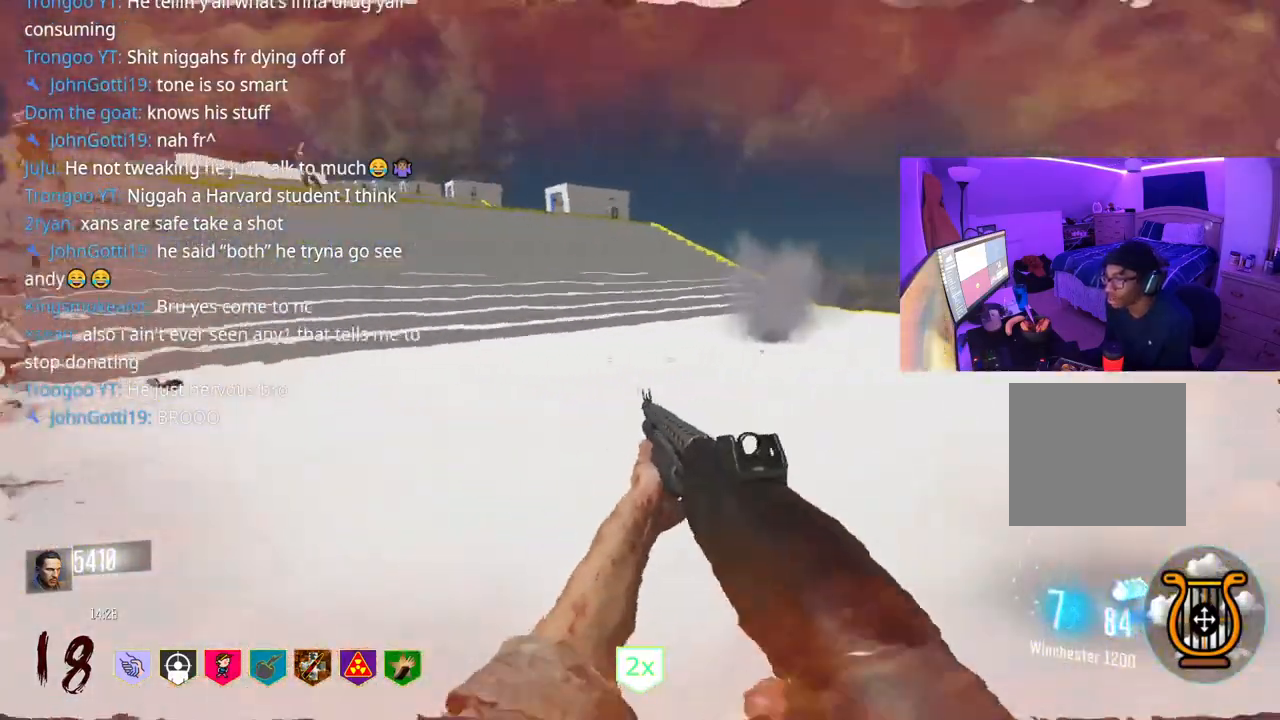
{"buttons": [], "left_stick": "up", "right_stick": "left", "events": [[17, "Y", "up"], [83, "Y", "down"], [150, "Y", "up"], [333, "right_stick", "left"]]}
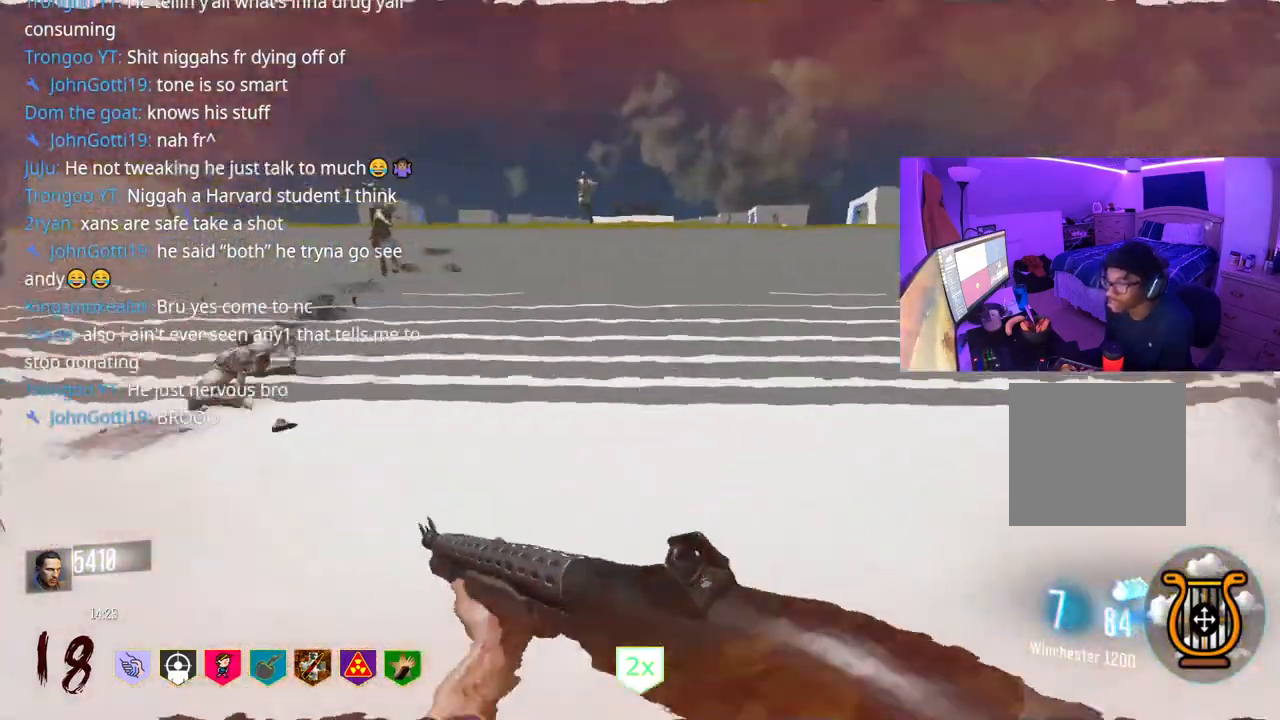
{"buttons": [], "left_stick": "up", "right_stick": "center", "events": [[150, "Y", "down"], [183, "Y", "up"], [267, "Y", "down"], [333, "Y", "up"], [417, "right_stick", "center"]]}
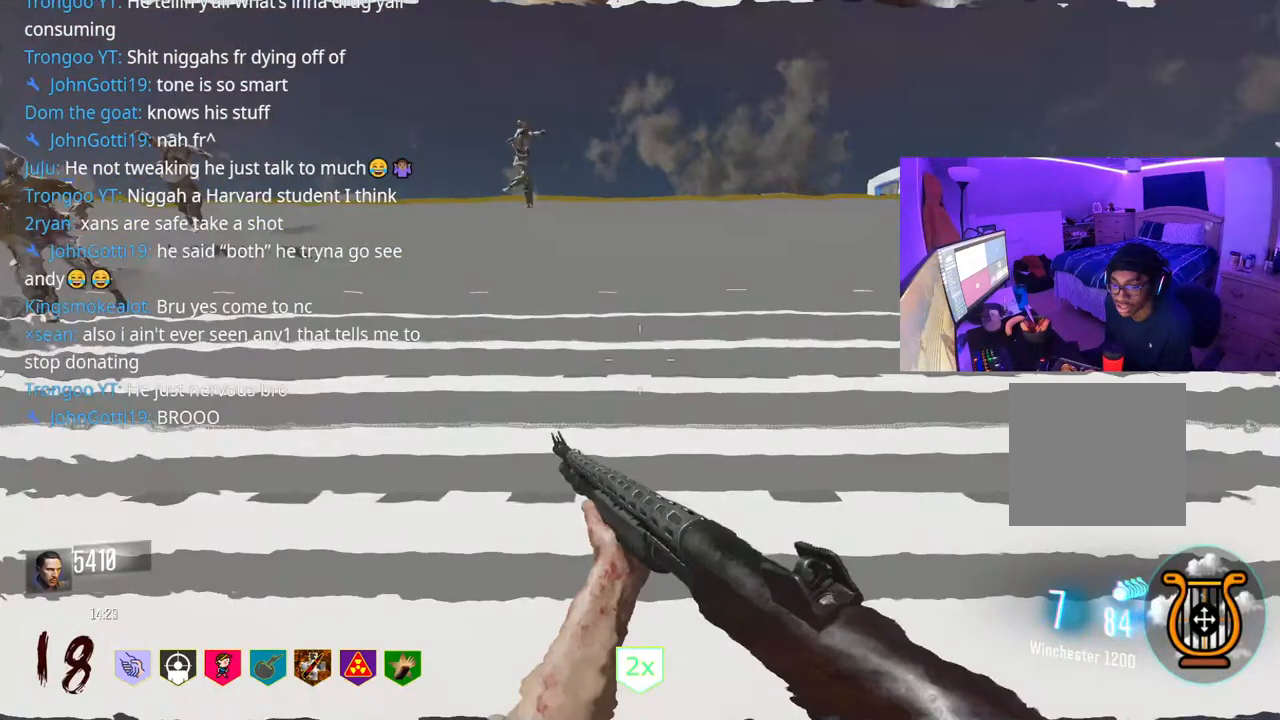
{"buttons": [], "left_stick": "up", "right_stick": "center", "events": [[100, "right_stick", "up"], [183, "right_stick", "center"], [417, "Y", "down"], [467, "Y", "up"]]}
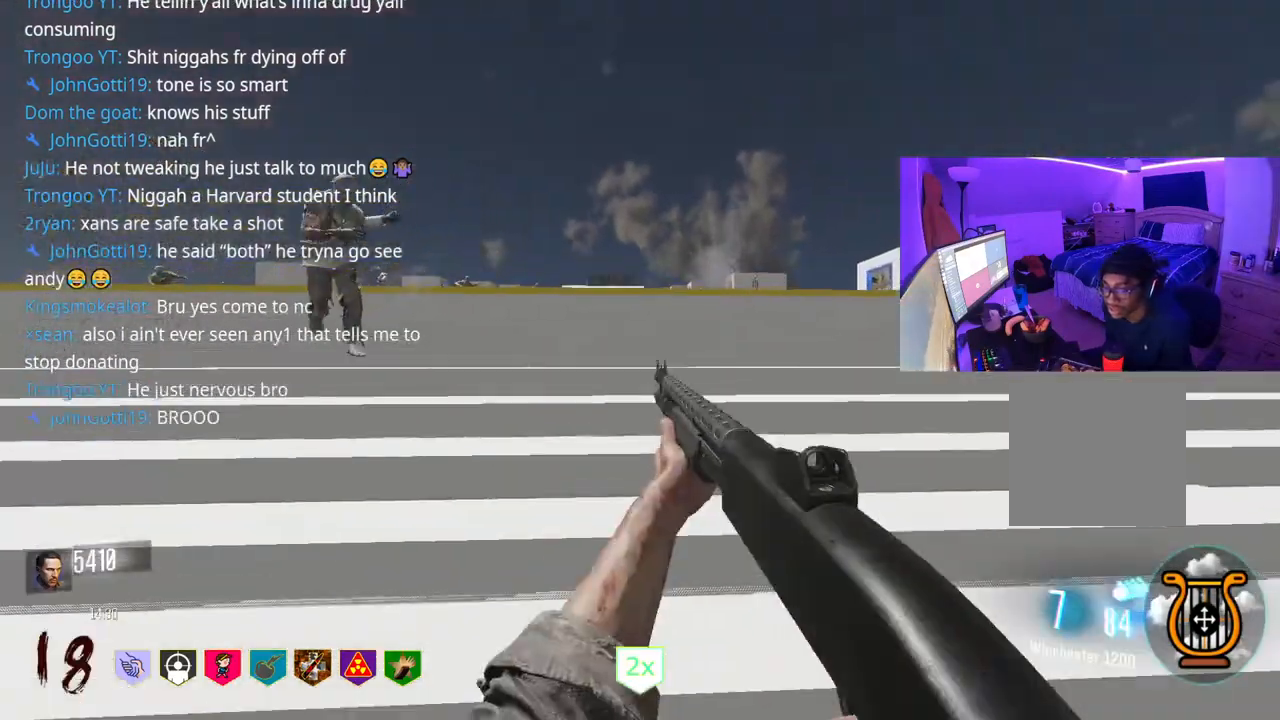
{"buttons": [], "left_stick": "up", "right_stick": "center", "events": [[50, "Y", "down"], [100, "Y", "up"]]}
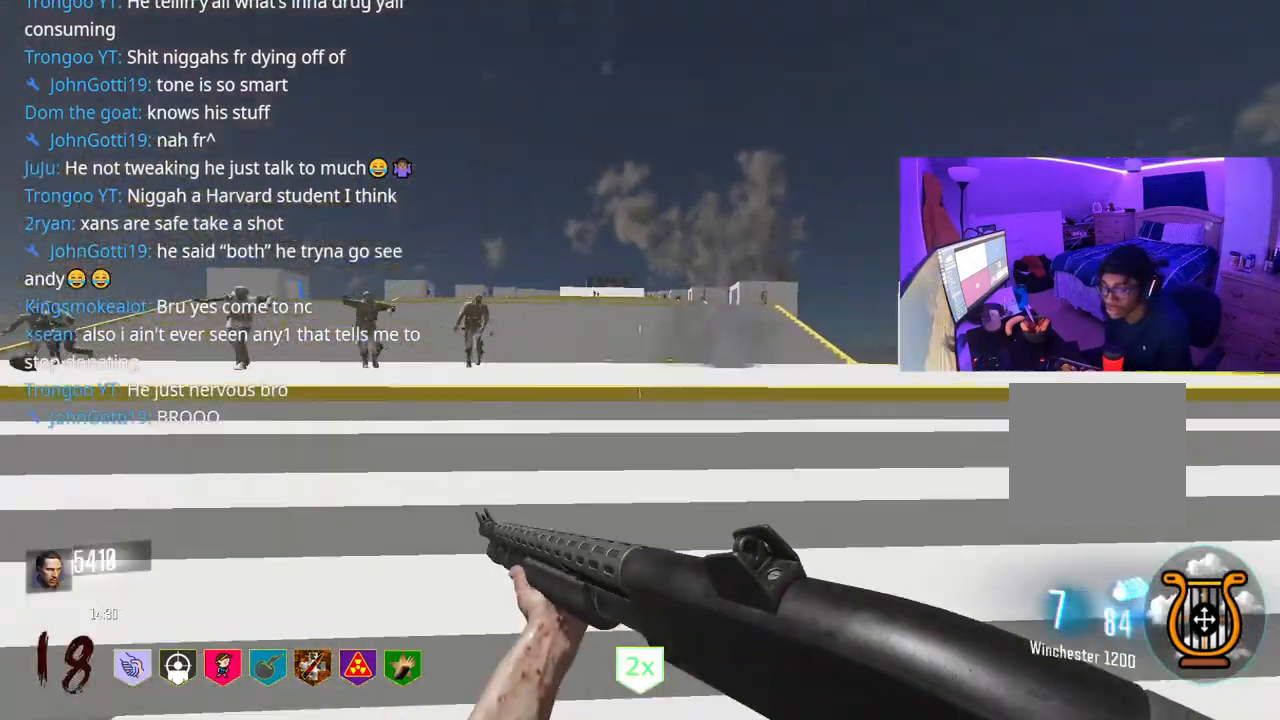
{"buttons": ["Y"], "left_stick": "up", "right_stick": "center", "events": [[467, "Y", "down"]]}
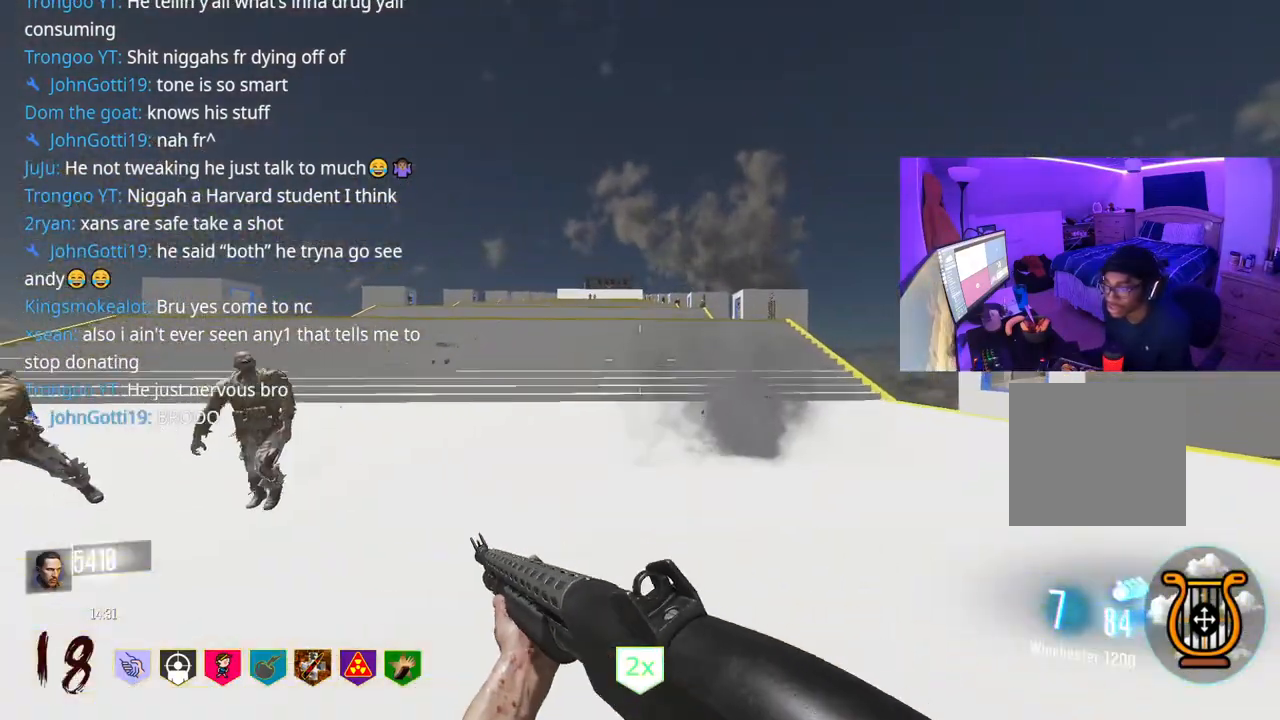
{"buttons": [], "left_stick": "up", "right_stick": "center", "events": [[17, "Y", "up"], [117, "Y", "down"], [167, "Y", "up"], [250, "right_stick", "left"], [417, "right_stick", "center"]]}
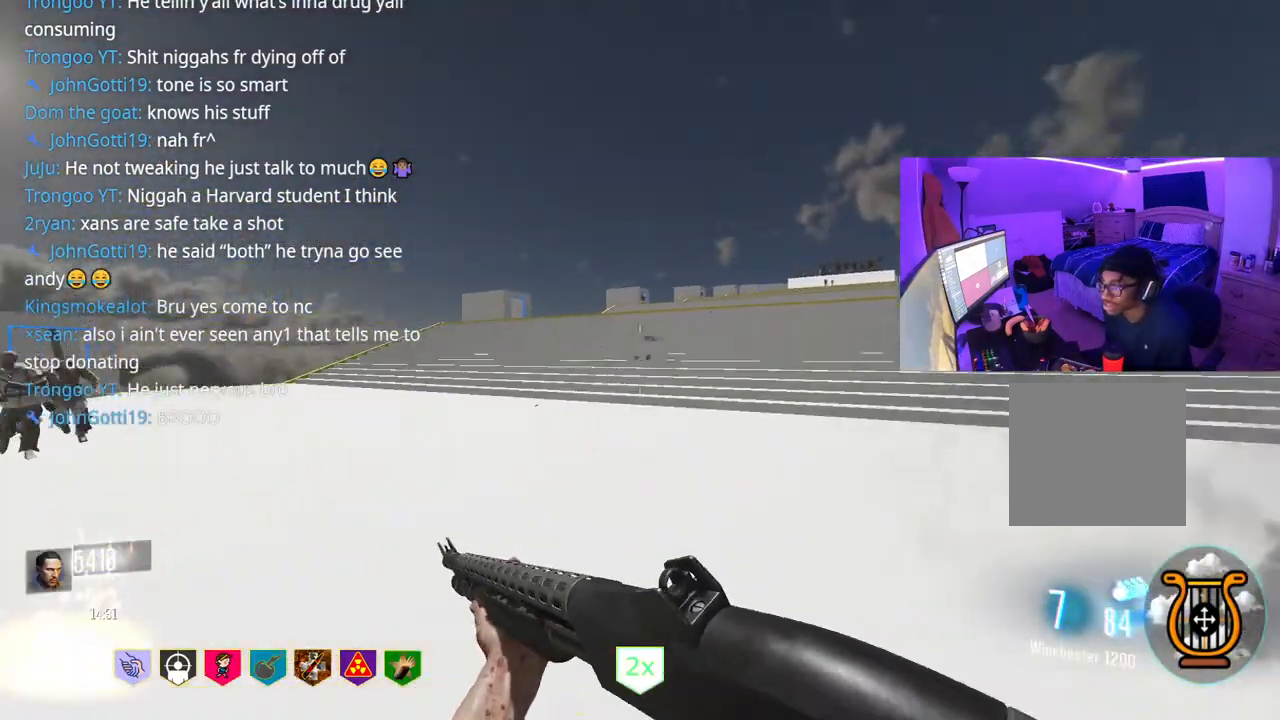
{"buttons": [], "left_stick": "up-right", "right_stick": "left", "events": [[133, "R3", "down"], [233, "right_stick", "left"], [333, "left_stick", "up-right"], [350, "R3", "up"]]}
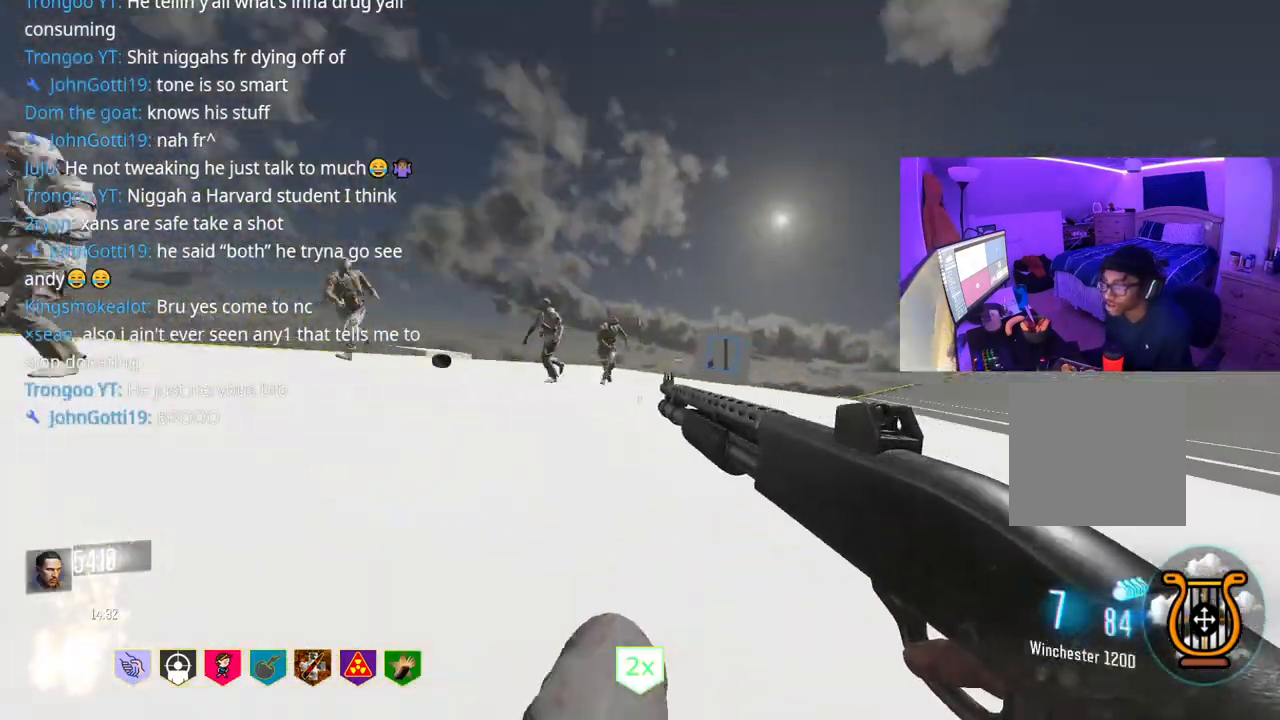
{"buttons": [], "left_stick": "down", "right_stick": "center", "events": [[17, "A", "down"], [133, "right_stick", "center"], [167, "A", "up"], [183, "left_stick", "down-right"], [283, "left_stick", "down"], [383, "right_stick", "left"], [500, "right_stick", "center"]]}
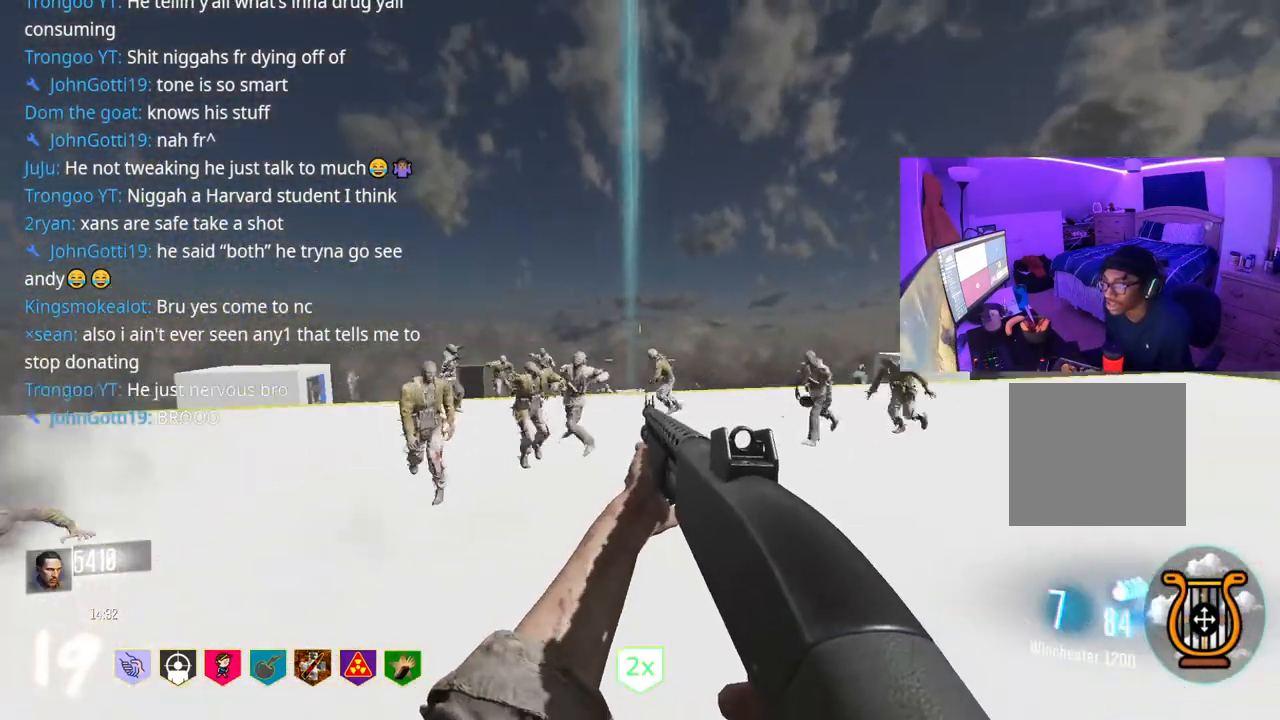
{"buttons": [], "left_stick": "down", "right_stick": "center", "events": [[200, "right_stick", "left"], [300, "right_stick", "center"]]}
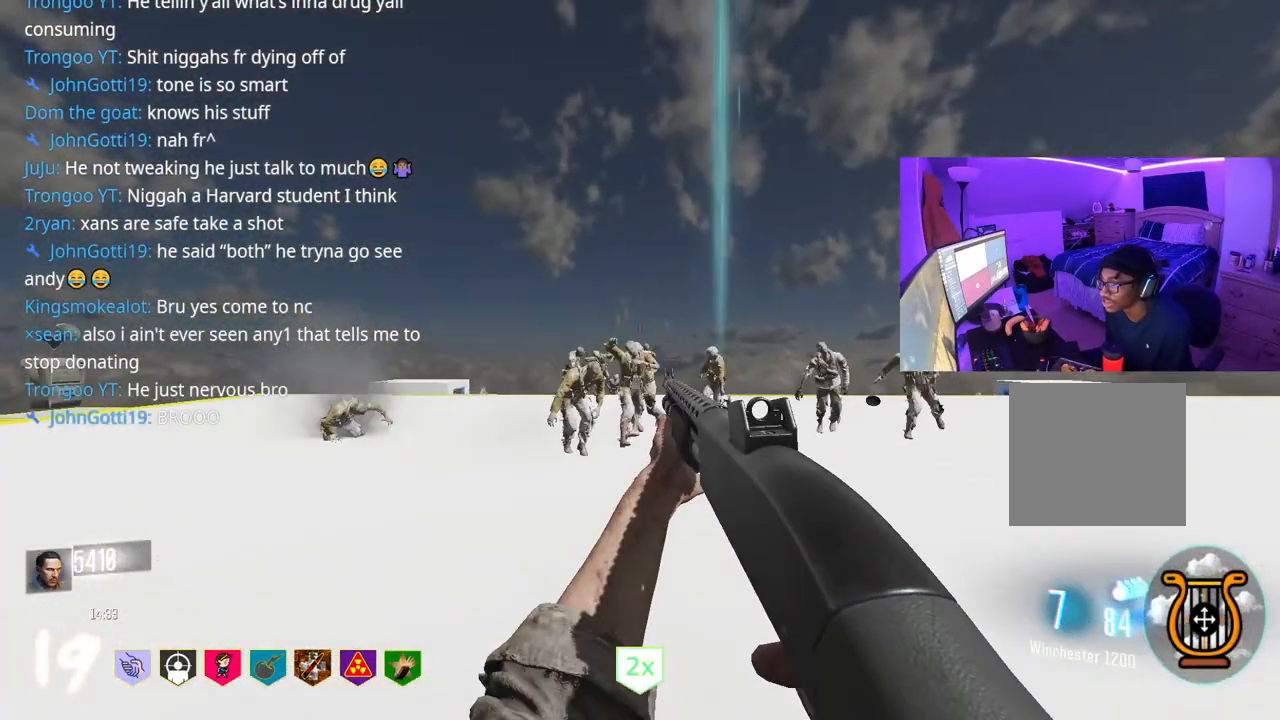
{"buttons": [], "left_stick": "down", "right_stick": "down", "events": [[83, "R2", "down"], [183, "R2", "up"], [417, "right_stick", "down"]]}
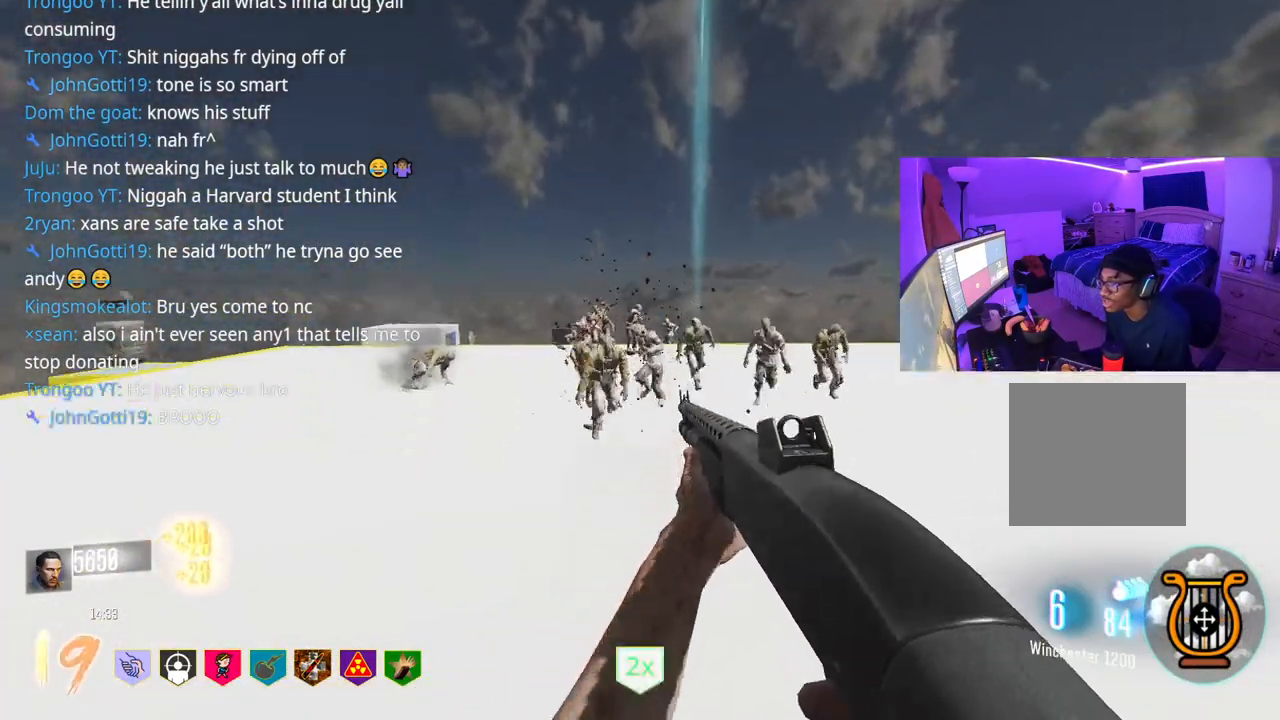
{"buttons": [], "left_stick": "down", "right_stick": "center", "events": [[17, "right_stick", "center"], [250, "right_stick", "left"], [317, "R2", "down"], [317, "right_stick", "center"], [417, "R2", "up"]]}
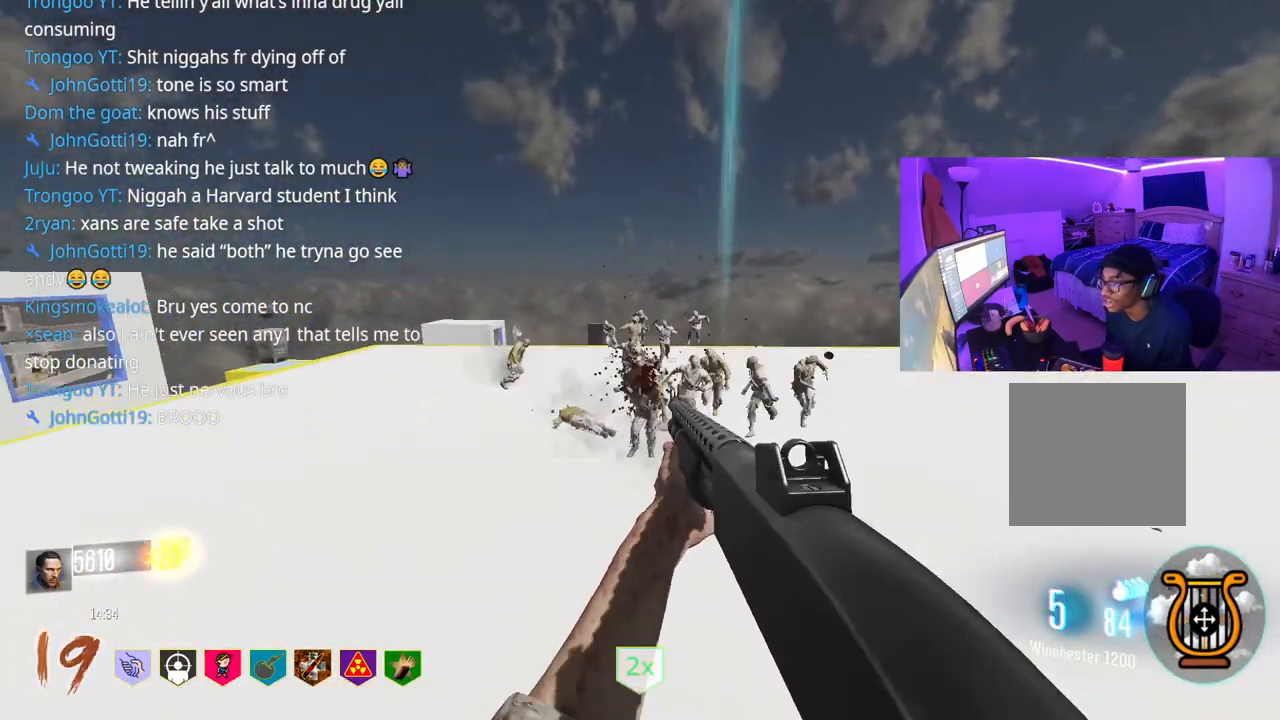
{"buttons": ["R2"], "left_stick": "down", "right_stick": "center", "events": [[200, "right_stick", "down"], [350, "right_stick", "center"], [400, "right_stick", "down"], [450, "R2", "down"], [500, "right_stick", "center"]]}
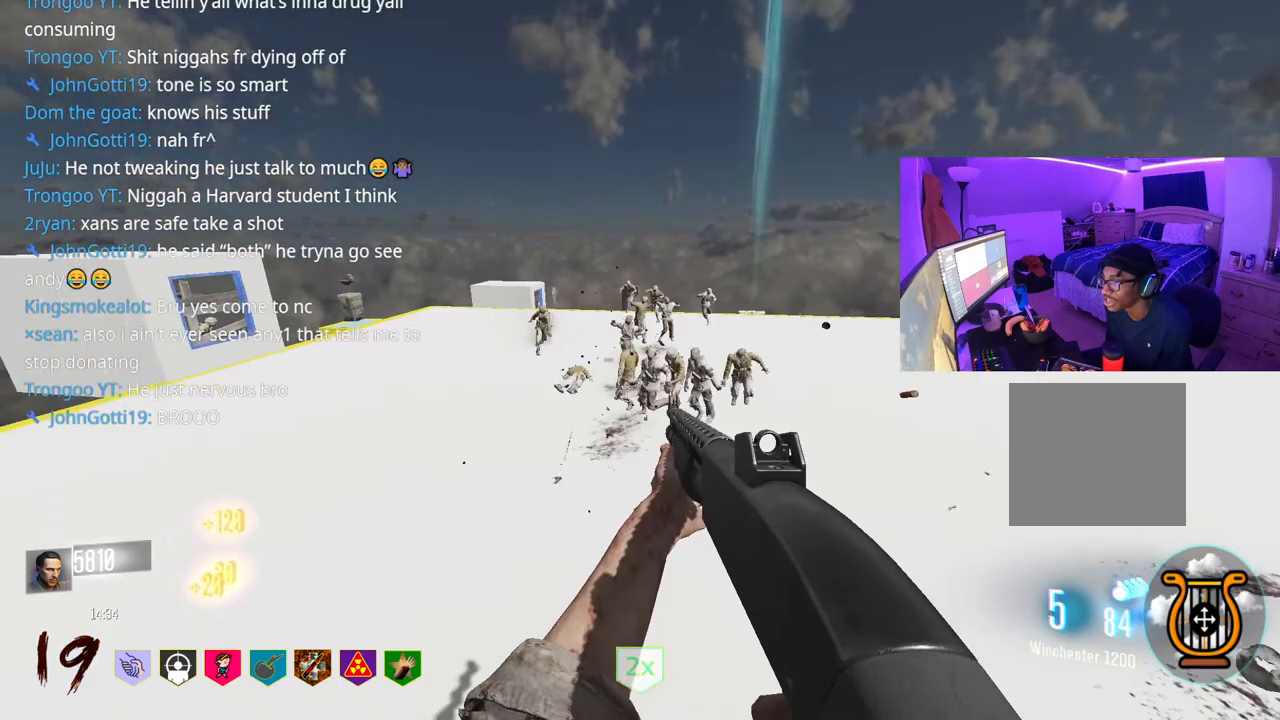
{"buttons": [], "left_stick": "down", "right_stick": "down", "events": [[33, "R2", "up"], [83, "R2", "down"], [167, "R2", "up"], [200, "R2", "down"], [267, "R2", "up"], [300, "R2", "down"], [383, "R2", "up"], [400, "R2", "down"], [433, "right_stick", "down"], [483, "R2", "up"]]}
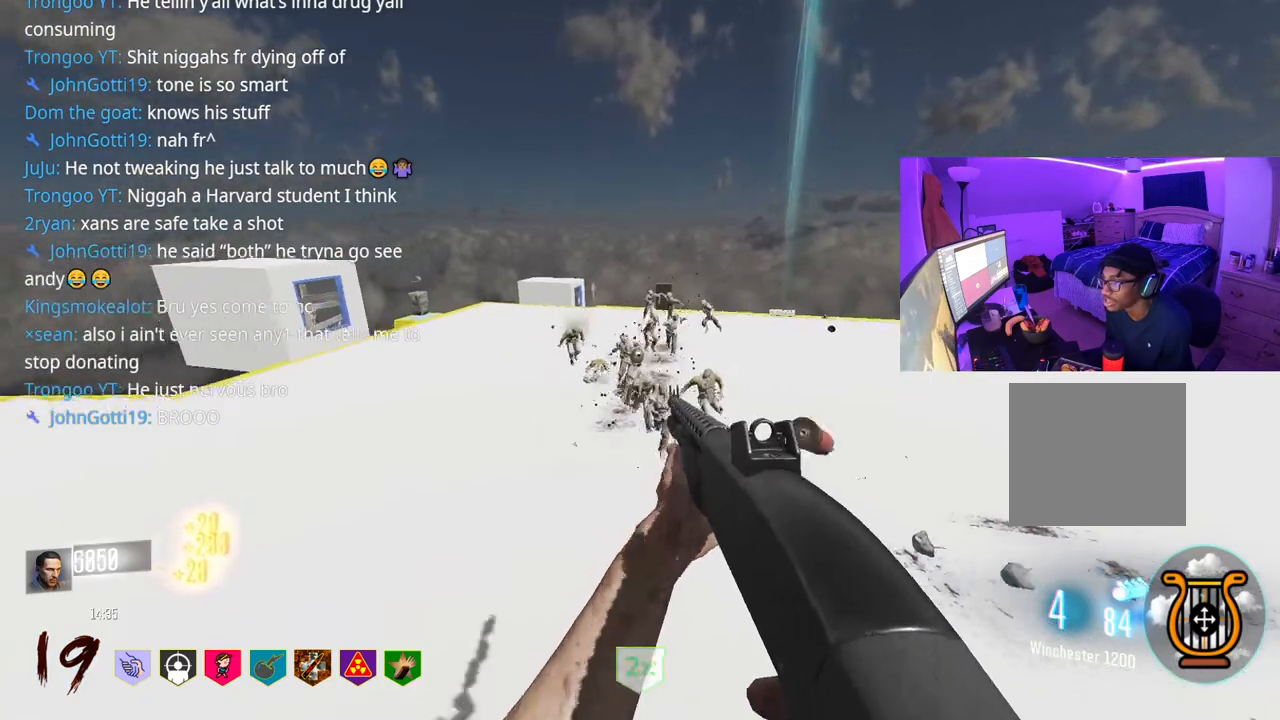
{"buttons": ["R2"], "left_stick": "down", "right_stick": "center", "events": [[17, "R2", "down"], [117, "right_stick", "center"], [233, "R2", "up"], [250, "right_stick", "down"], [267, "R2", "down"], [317, "R2", "up"], [350, "R2", "down"], [433, "right_stick", "center"]]}
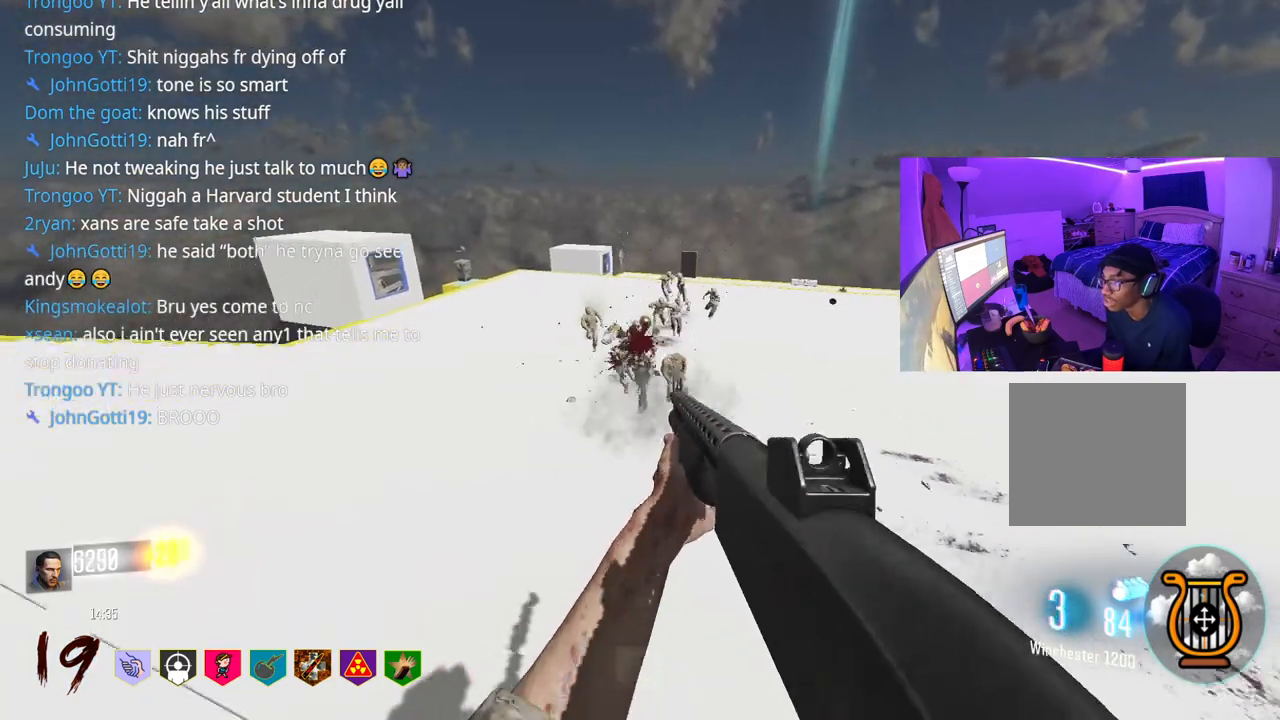
{"buttons": [], "left_stick": "up-right", "right_stick": "up", "events": [[50, "R2", "up"], [117, "R2", "down"], [183, "R2", "up"], [217, "left_stick", "up-right"], [367, "R2", "down"], [433, "R2", "up"], [433, "right_stick", "up"]]}
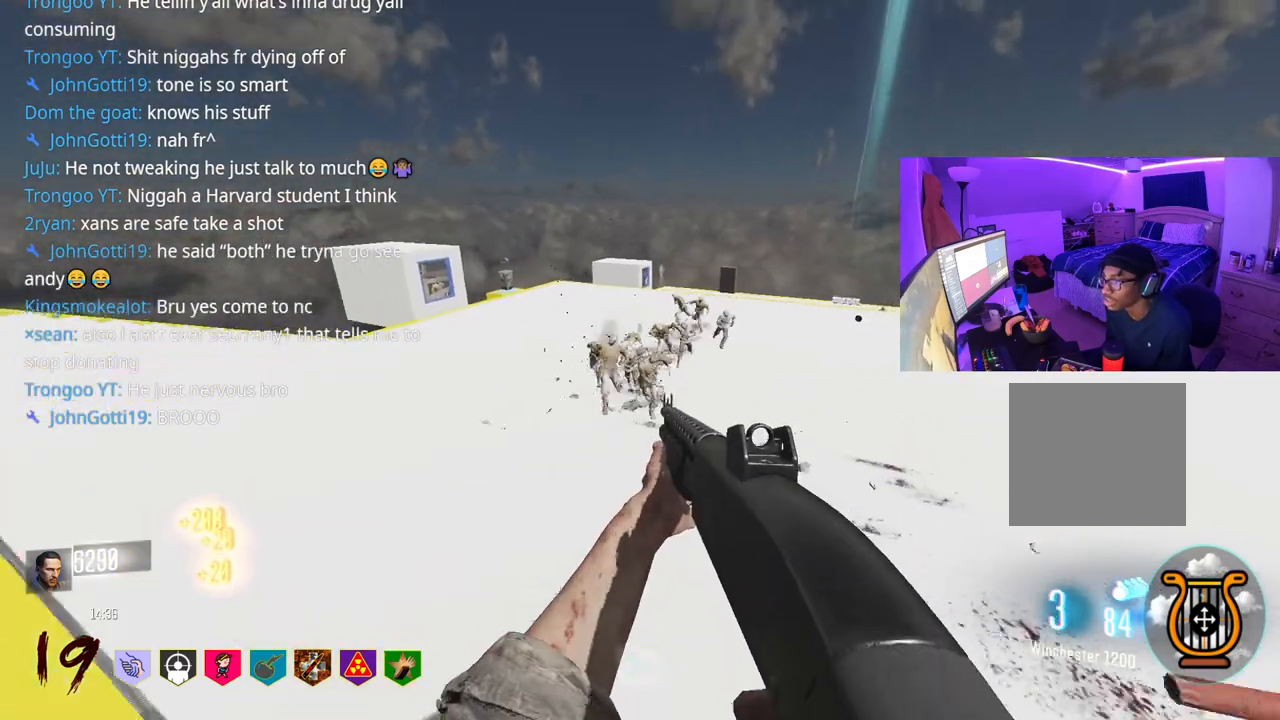
{"buttons": [], "left_stick": "up-right", "right_stick": "center", "events": [[17, "R2", "down"], [33, "right_stick", "center"], [67, "R2", "up"], [133, "R2", "down"], [183, "R2", "up"], [233, "R2", "down"], [300, "R2", "up"]]}
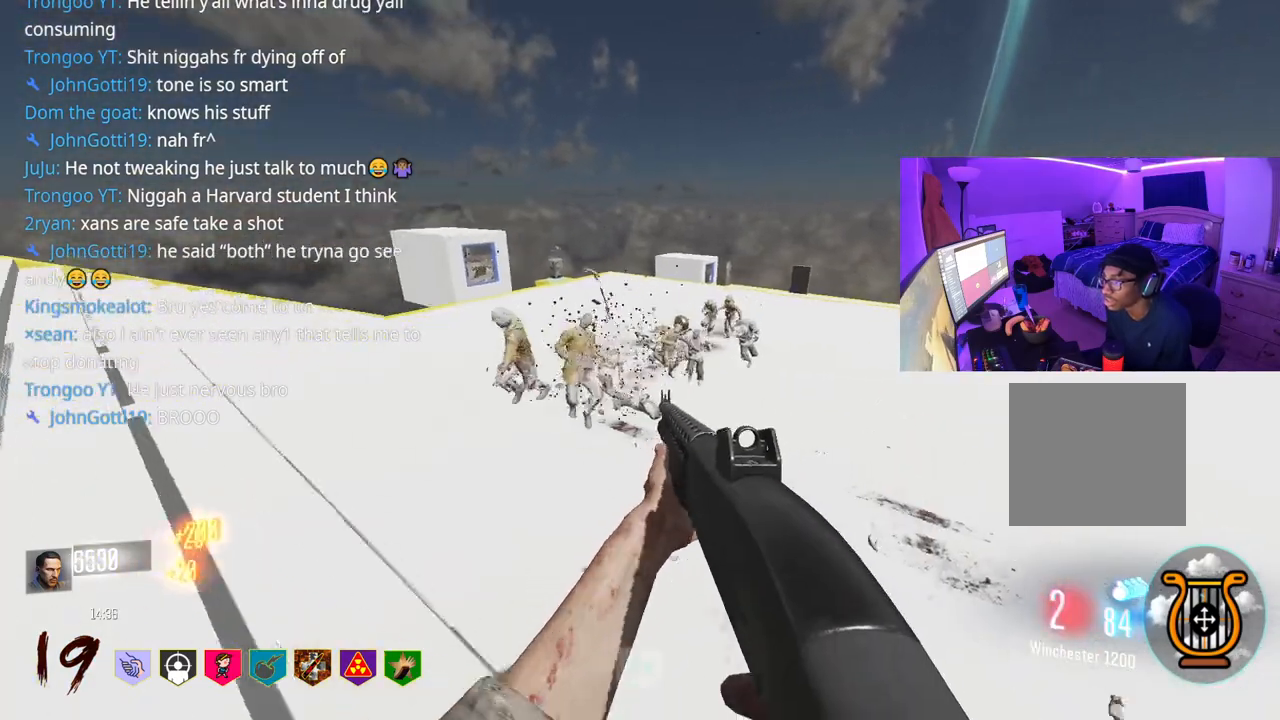
{"buttons": ["R2"], "left_stick": "up-right", "right_stick": "down", "events": [[100, "right_stick", "up-right"], [200, "right_stick", "center"], [267, "R2", "down"], [350, "right_stick", "down"], [367, "R2", "up"], [450, "R2", "down"]]}
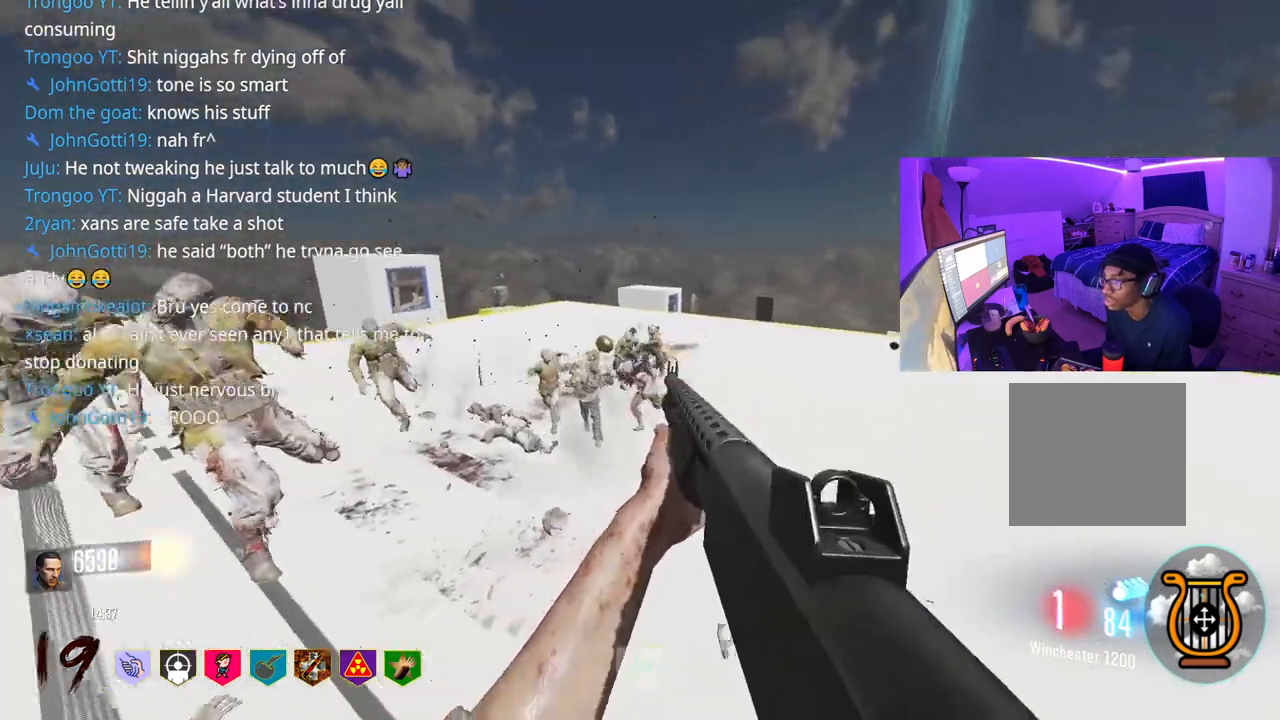
{"buttons": [], "left_stick": "up", "right_stick": "left", "events": [[33, "R2", "up"], [117, "right_stick", "right"], [367, "right_stick", "center"], [417, "right_stick", "left"], [433, "left_stick", "up"]]}
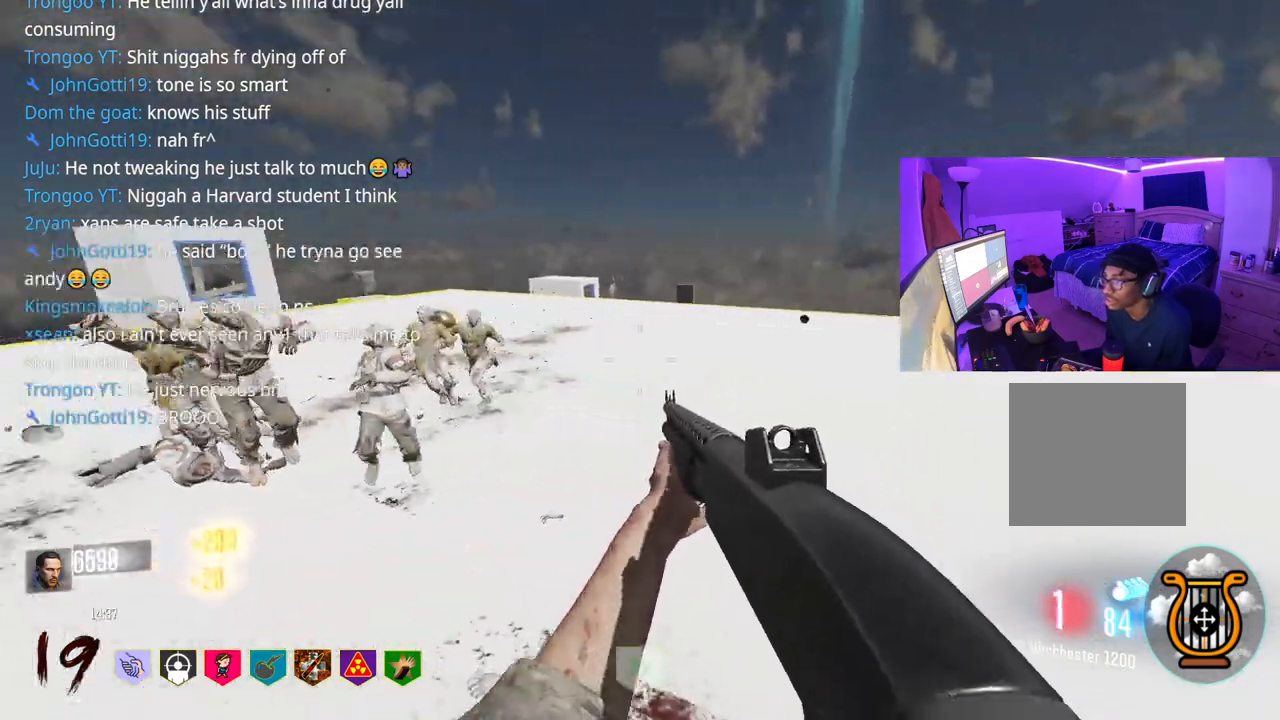
{"buttons": [], "left_stick": "up", "right_stick": "left", "events": []}
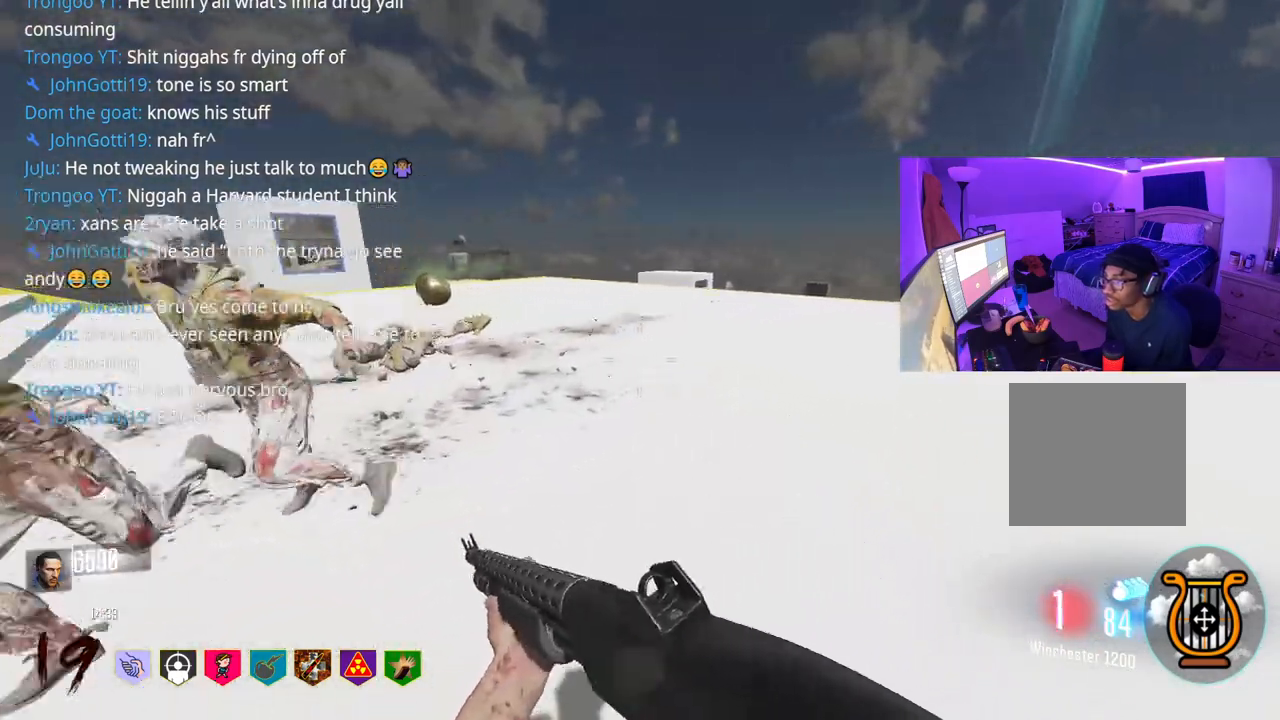
{"buttons": [], "left_stick": "up", "right_stick": "left", "events": [[350, "X", "down"], [383, "X", "up"]]}
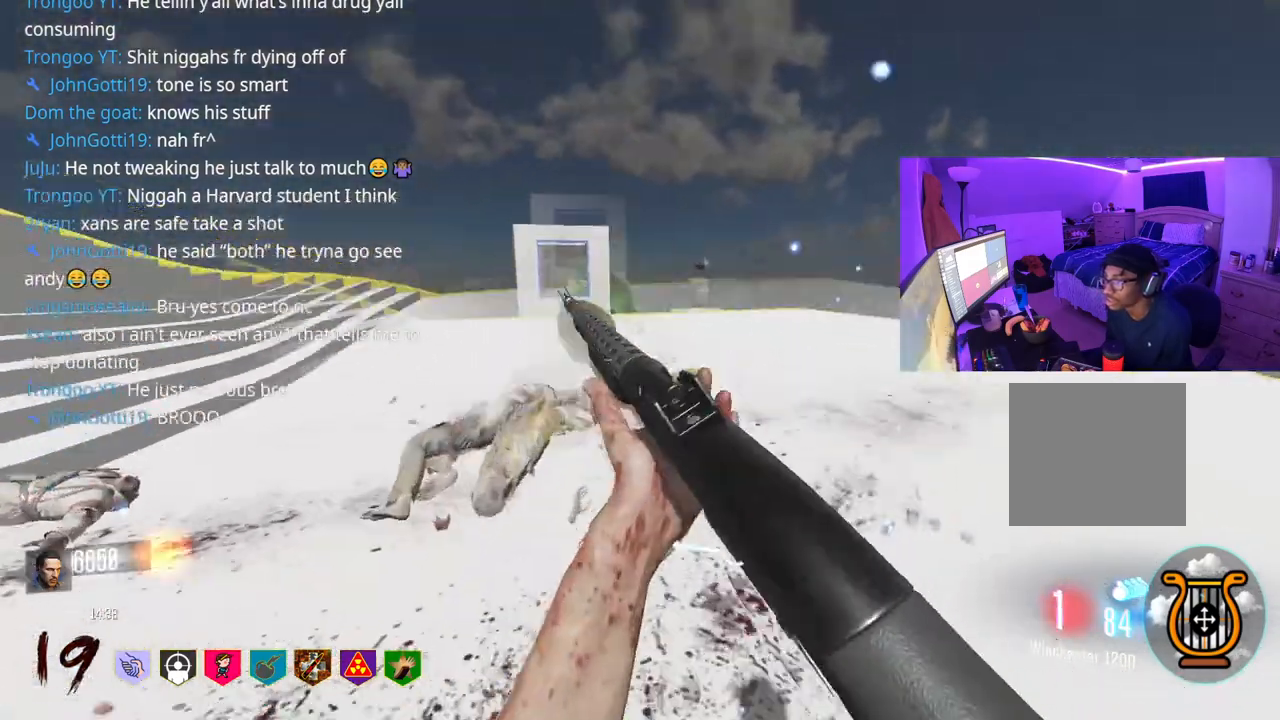
{"buttons": [], "left_stick": "up", "right_stick": "left", "events": []}
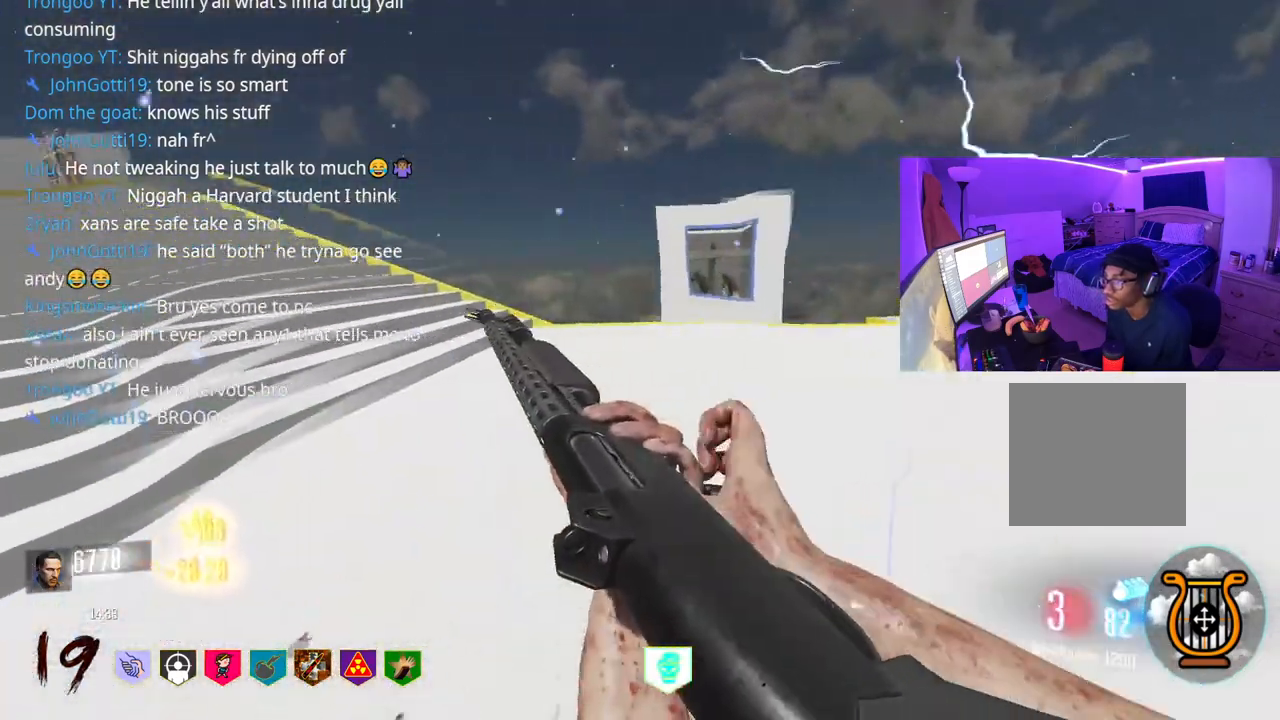
{"buttons": [], "left_stick": "down", "right_stick": "right", "events": [[83, "right_stick", "center"], [117, "left_stick", "up-left"], [133, "right_stick", "right"], [317, "left_stick", "down-left"], [483, "left_stick", "down"]]}